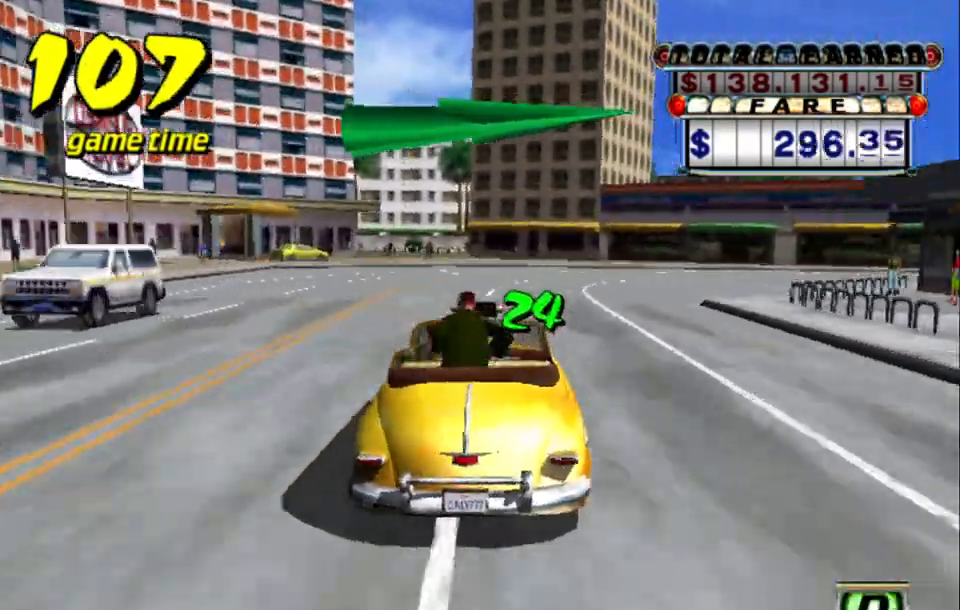
Gameplay with keyboard; each line is a JSON object with the keys held at the frame after it. "events" lists presses ("down") and releases ("up") of "a", "down", "left", "return", "right", "s", "space", "tab" and "up" between this image and that frame as [ms after this image, input, new state], when the widget could be followed in between. No other keys are recorded. Mouse input is not recorded.
{"keys": [], "events": [[234, "up", "up"], [284, "a", "down"], [384, "a", "up"], [434, "right", "up"]]}
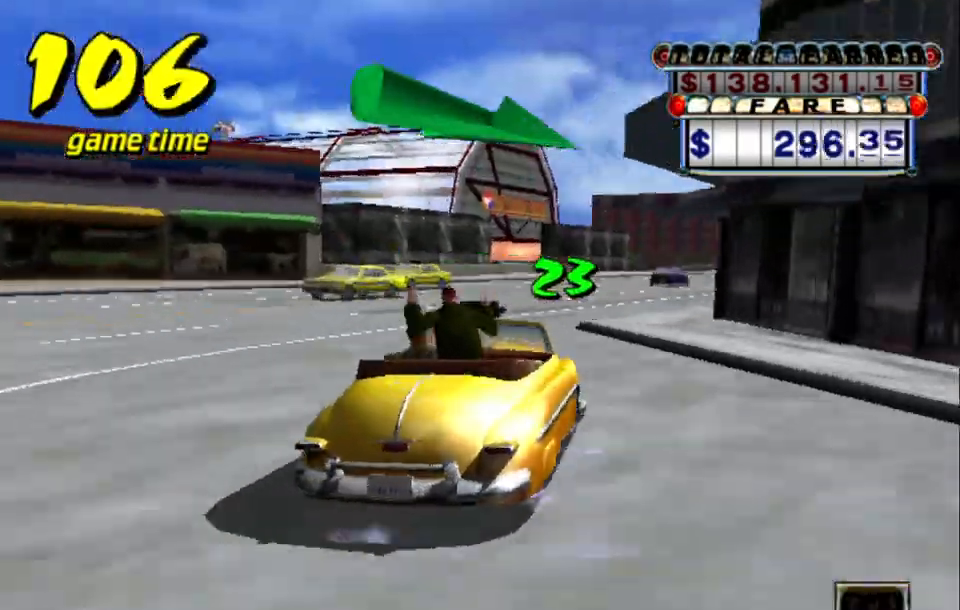
{"keys": ["a"], "events": [[34, "right", "down"], [34, "s", "down"], [34, "up", "down"], [167, "right", "up"], [217, "s", "up"], [350, "up", "up"], [500, "a", "down"]]}
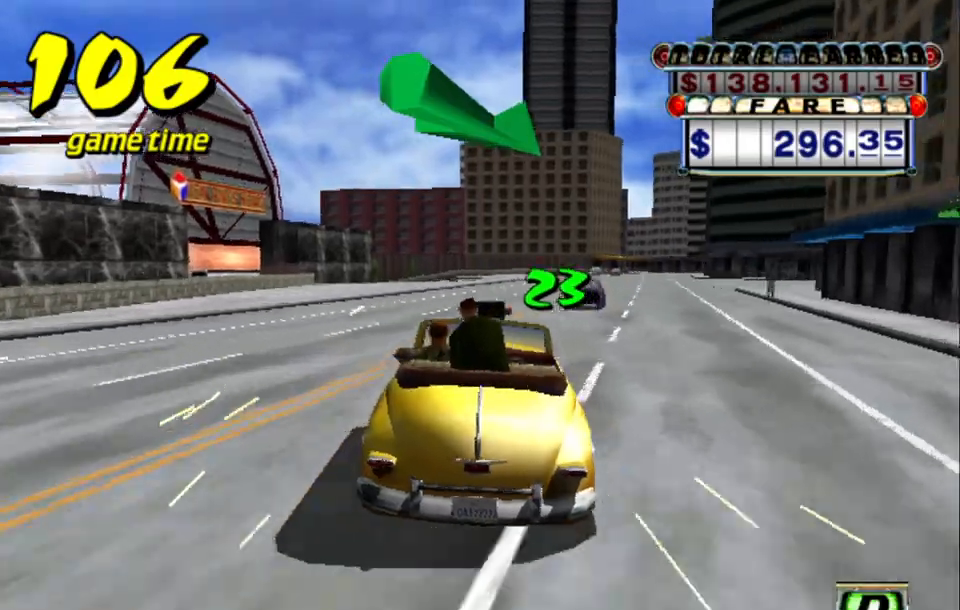
{"keys": ["up"], "events": [[134, "a", "up"], [134, "right", "down"], [234, "s", "down"], [284, "up", "down"], [367, "right", "up"], [467, "s", "up"]]}
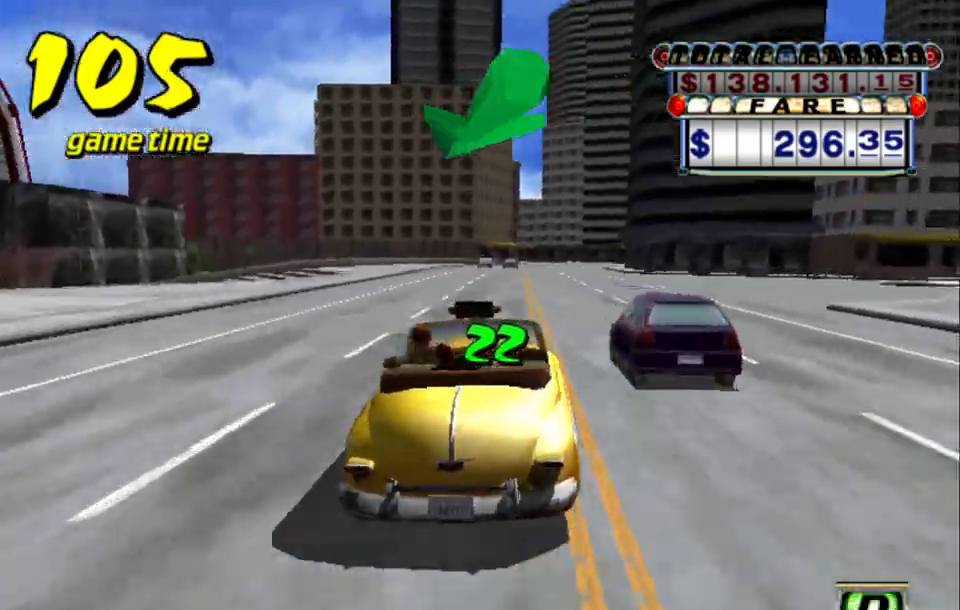
{"keys": ["up"], "events": [[17, "up", "up"], [100, "a", "down"], [100, "right", "down"], [200, "a", "up"], [200, "right", "up"], [300, "s", "down"], [350, "up", "down"], [434, "s", "up"]]}
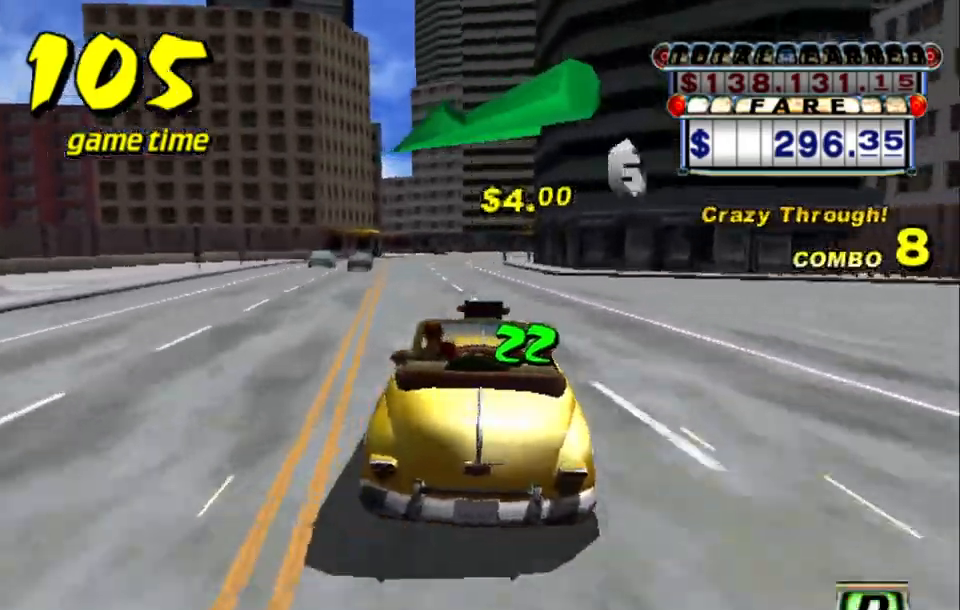
{"keys": [], "events": [[500, "up", "up"]]}
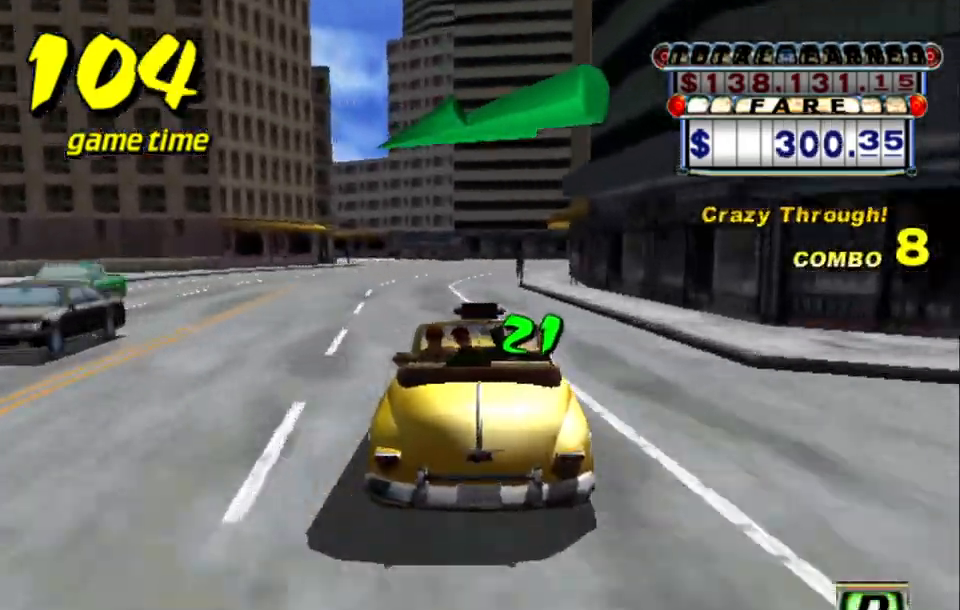
{"keys": ["left"], "events": [[417, "left", "down"]]}
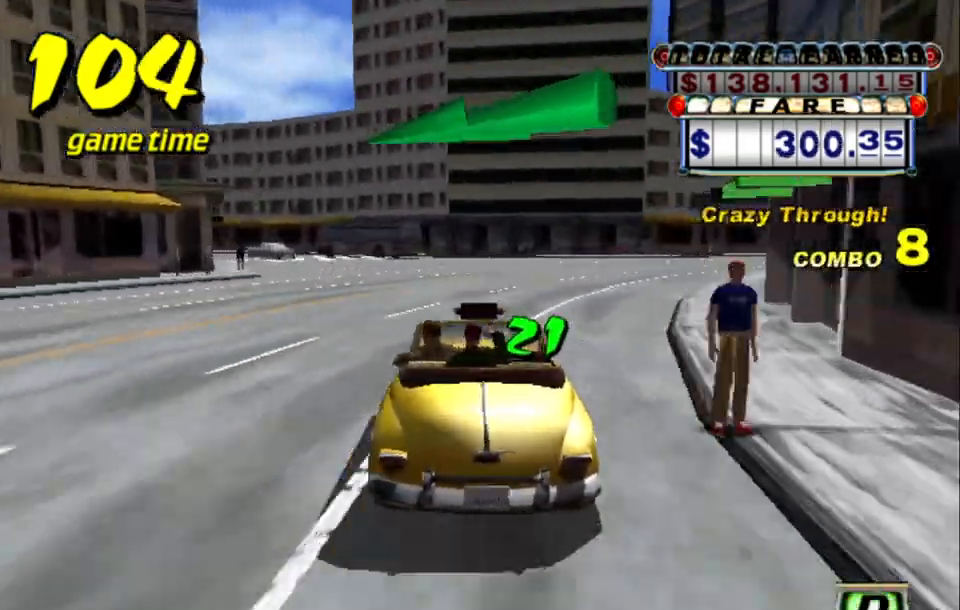
{"keys": ["left"], "events": [[17, "left", "up"], [100, "left", "down"], [150, "left", "up"], [484, "left", "down"]]}
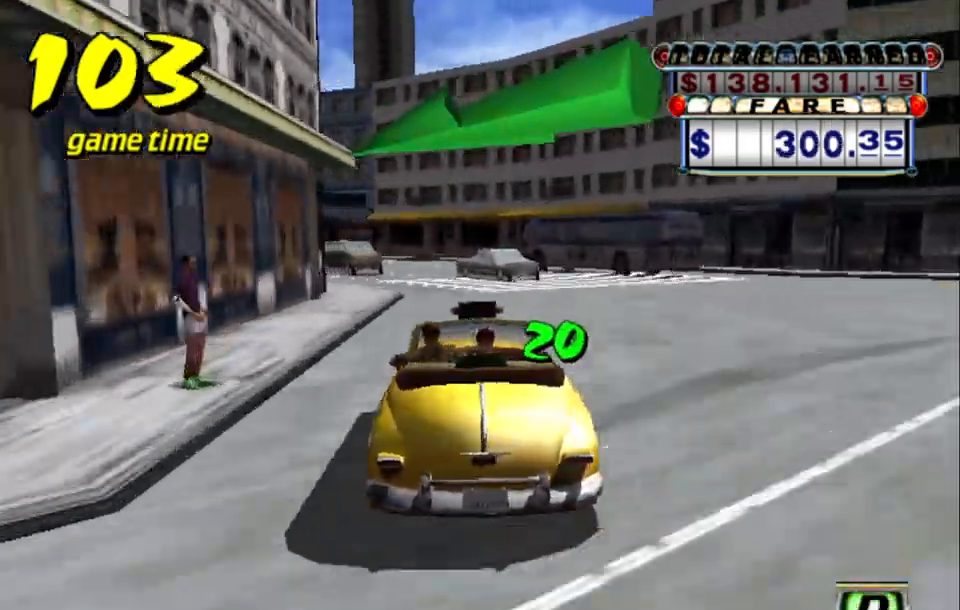
{"keys": [], "events": [[67, "up", "down"], [267, "left", "up"], [400, "up", "up"]]}
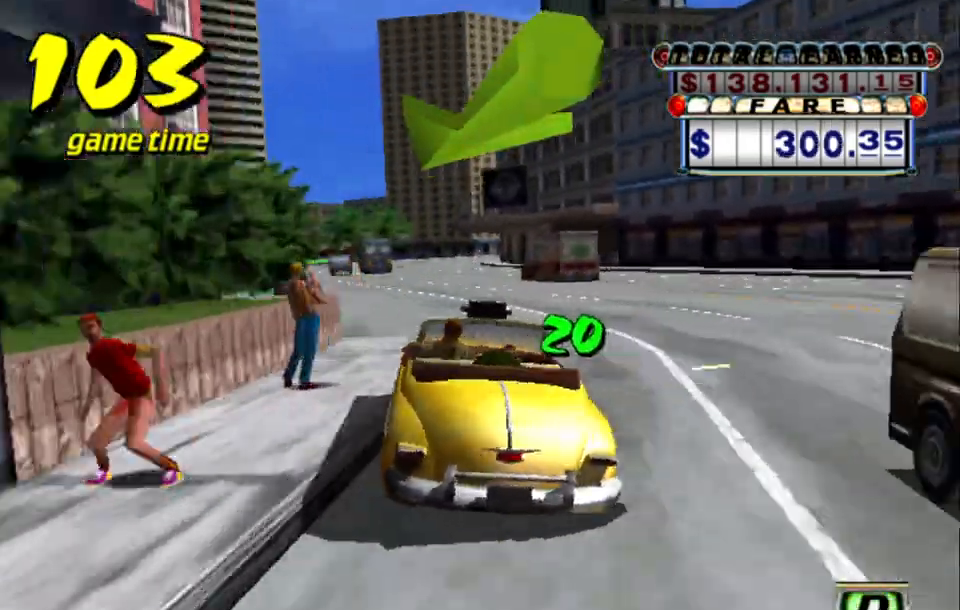
{"keys": ["a", "down", "right"], "events": [[184, "left", "down"], [234, "left", "up"], [317, "a", "down"], [367, "down", "down"], [417, "right", "down"]]}
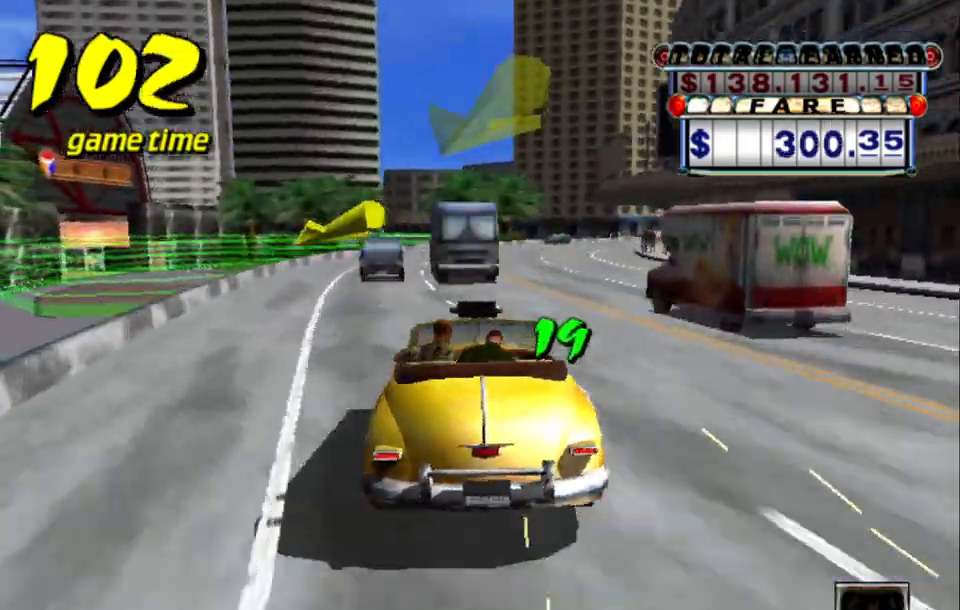
{"keys": ["s"], "events": [[17, "a", "up"], [17, "down", "up"], [117, "right", "up"], [434, "s", "down"]]}
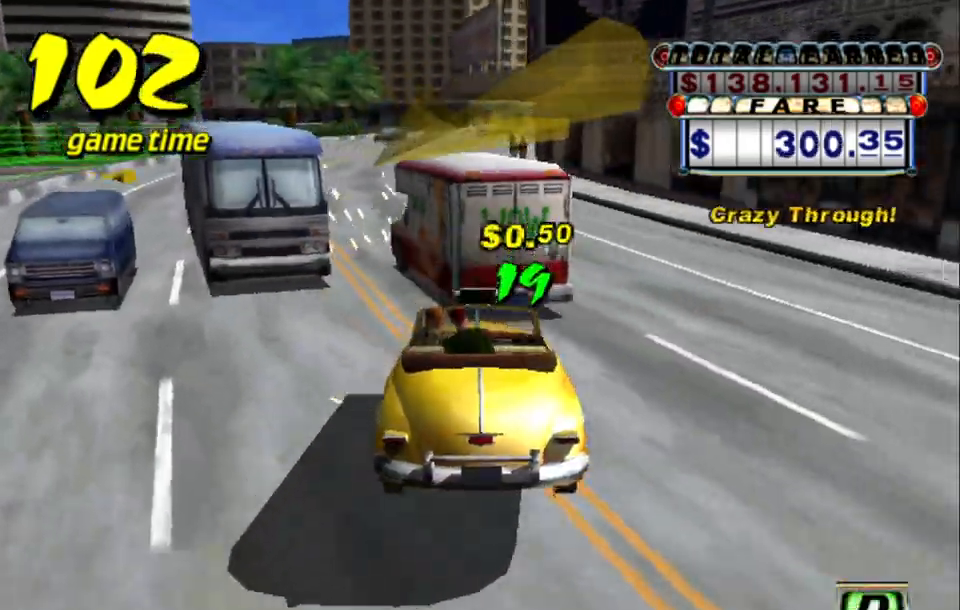
{"keys": ["s"], "events": [[34, "s", "up"], [117, "up", "down"], [250, "up", "up"], [300, "a", "down"], [400, "a", "up"], [500, "s", "down"]]}
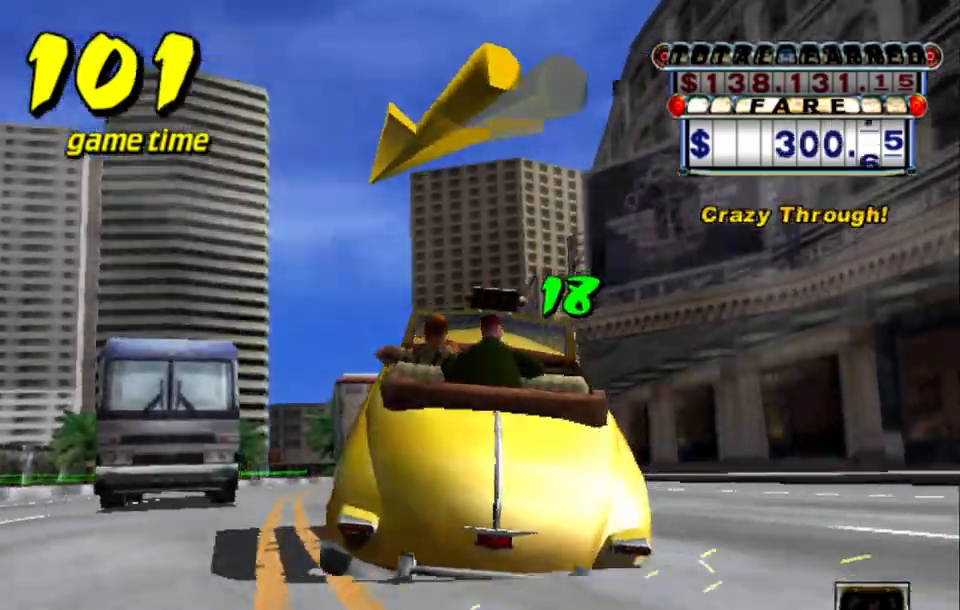
{"keys": ["up"], "events": [[50, "up", "down"], [184, "s", "up"]]}
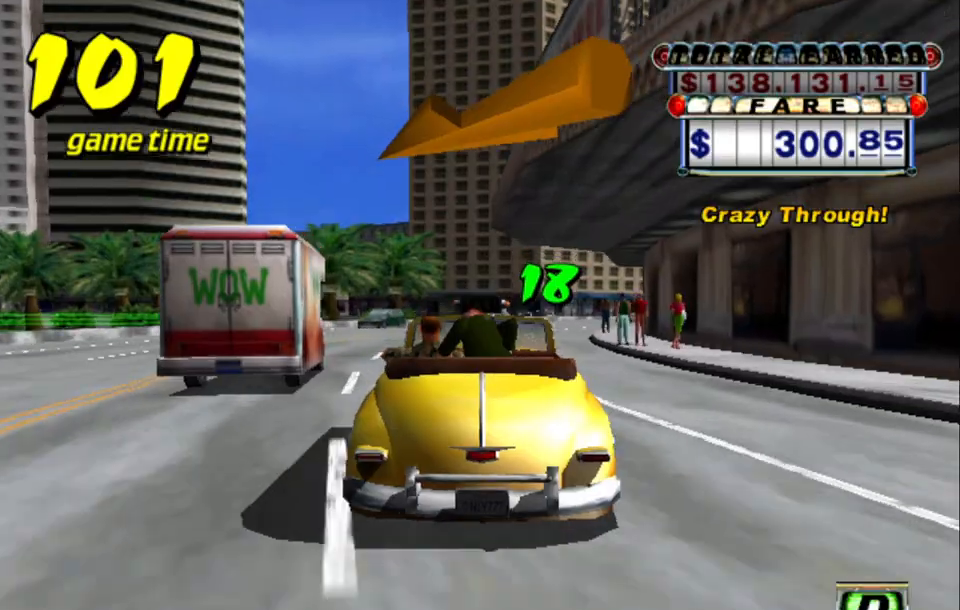
{"keys": ["left"], "events": [[17, "left", "down"], [384, "up", "up"]]}
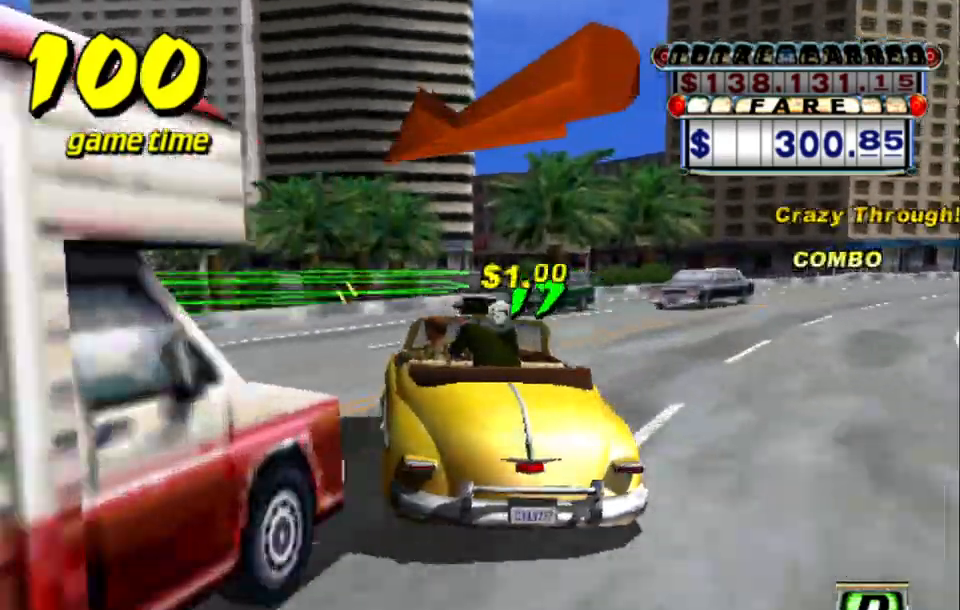
{"keys": ["a", "down", "left"], "events": [[34, "a", "down"], [217, "down", "down"]]}
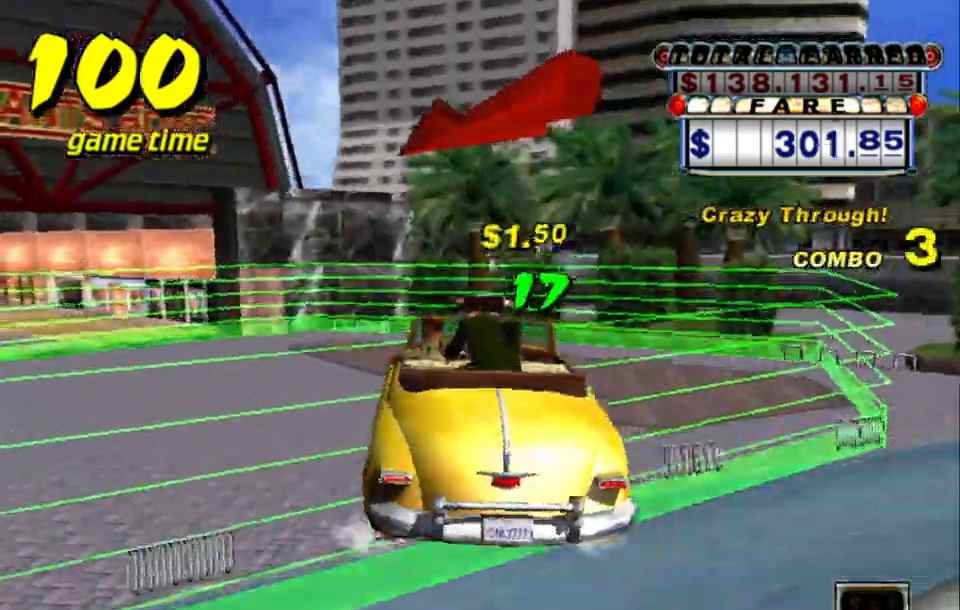
{"keys": ["a", "down", "right"], "events": [[50, "left", "up"], [234, "right", "down"]]}
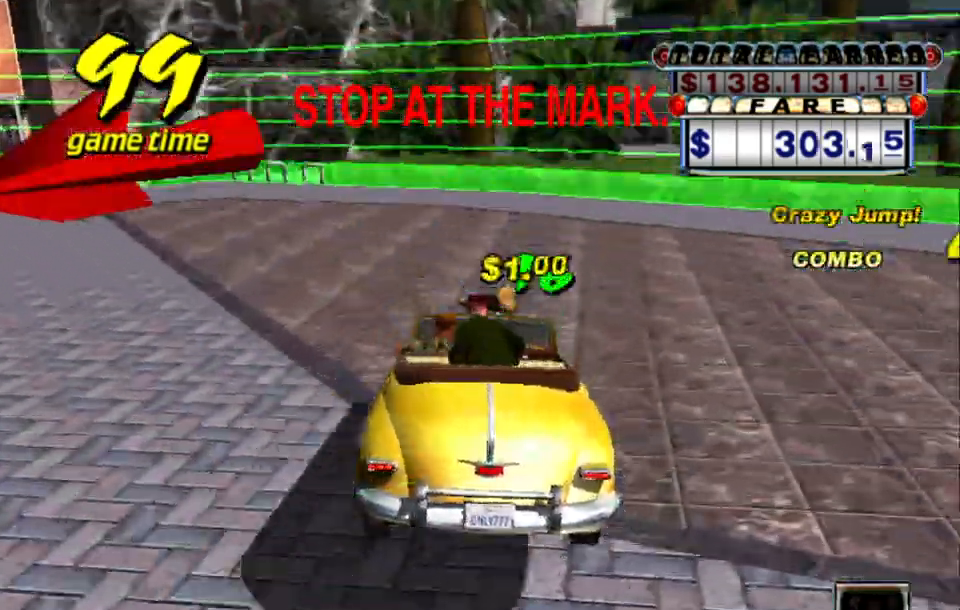
{"keys": ["a", "left", "s", "up"], "events": [[250, "left", "down"], [250, "right", "up"], [300, "s", "down"], [384, "down", "up"], [384, "up", "down"]]}
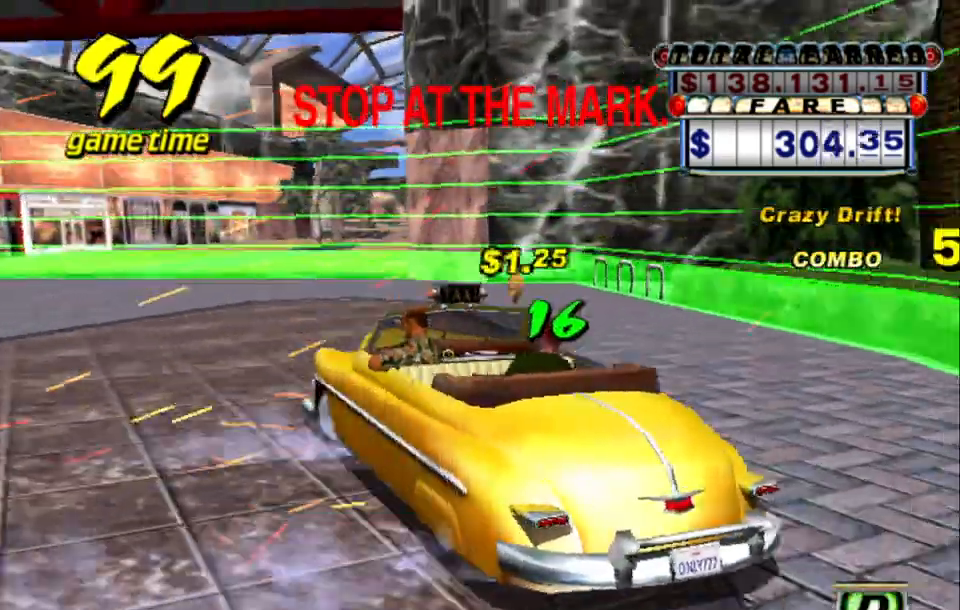
{"keys": ["down", "up"], "events": [[217, "a", "up"], [217, "s", "up"], [300, "up", "up"], [350, "a", "down"], [350, "down", "down"], [450, "a", "up"], [450, "left", "up"], [450, "up", "down"]]}
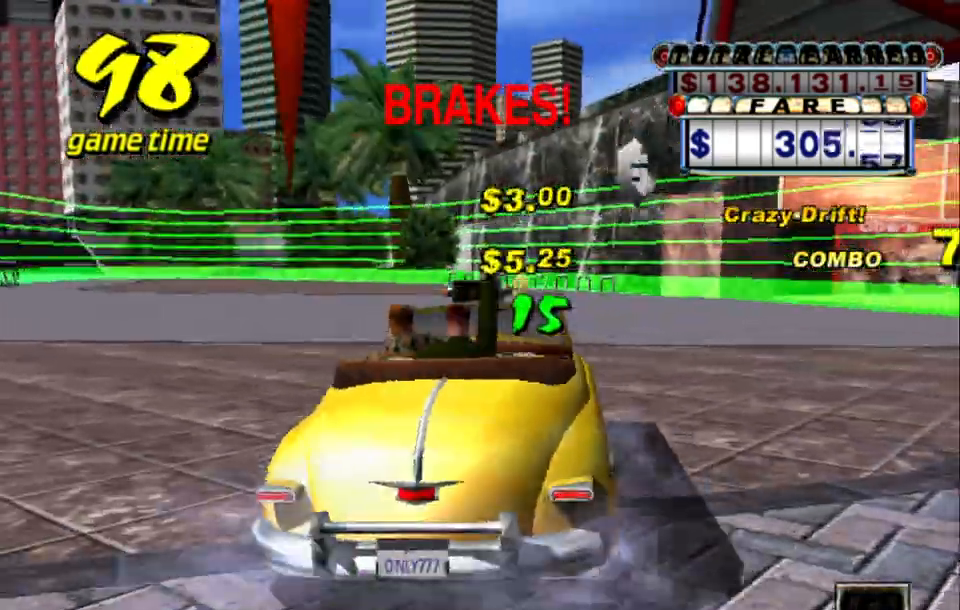
{"keys": ["down"], "events": [[34, "up", "up"]]}
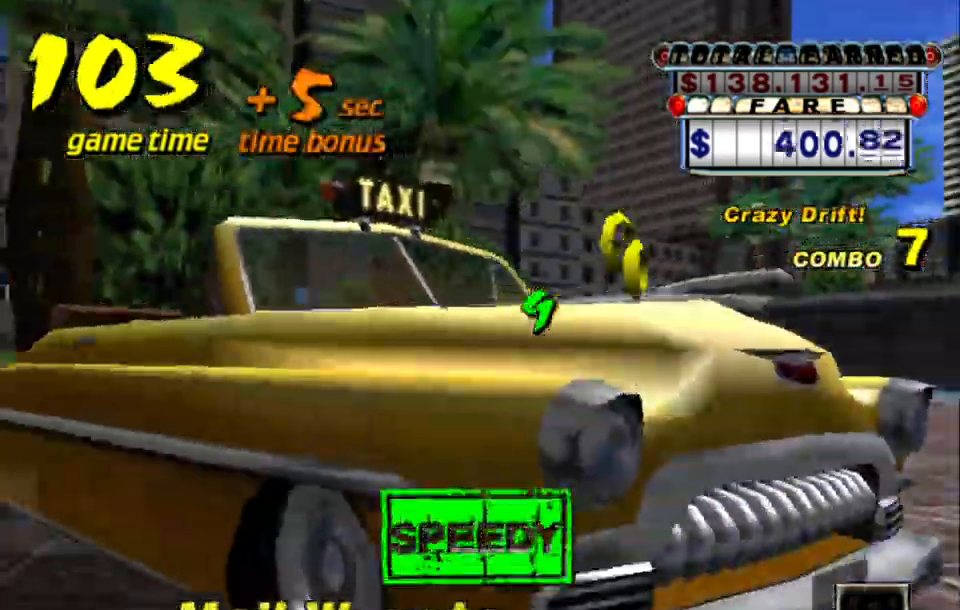
{"keys": [], "events": [[100, "down", "up"]]}
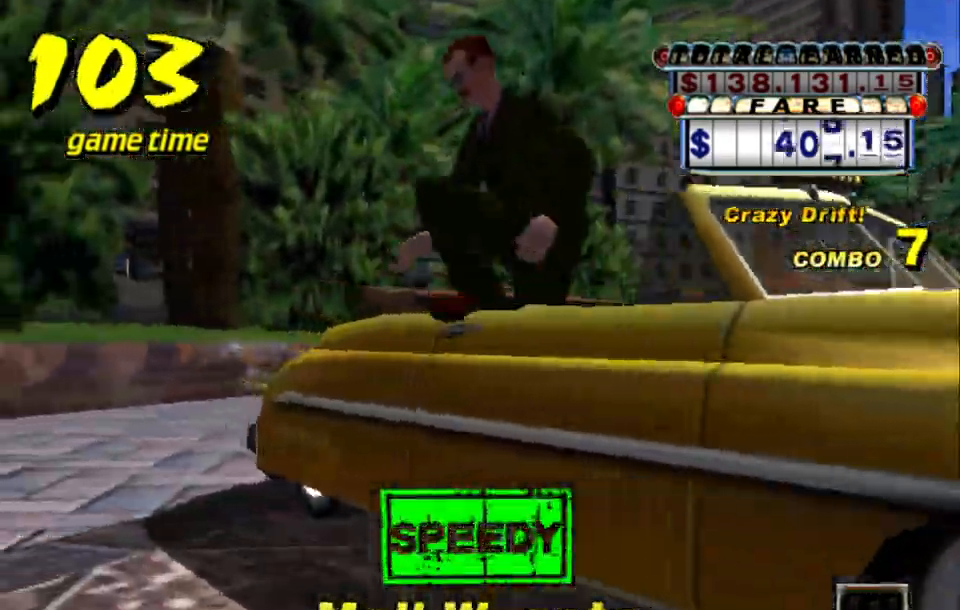
{"keys": [], "events": []}
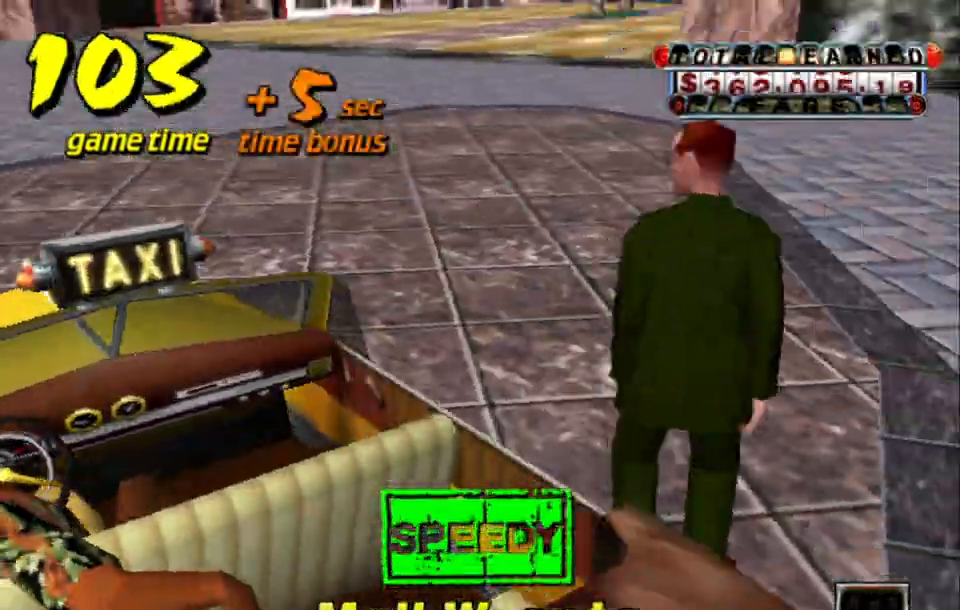
{"keys": [], "events": []}
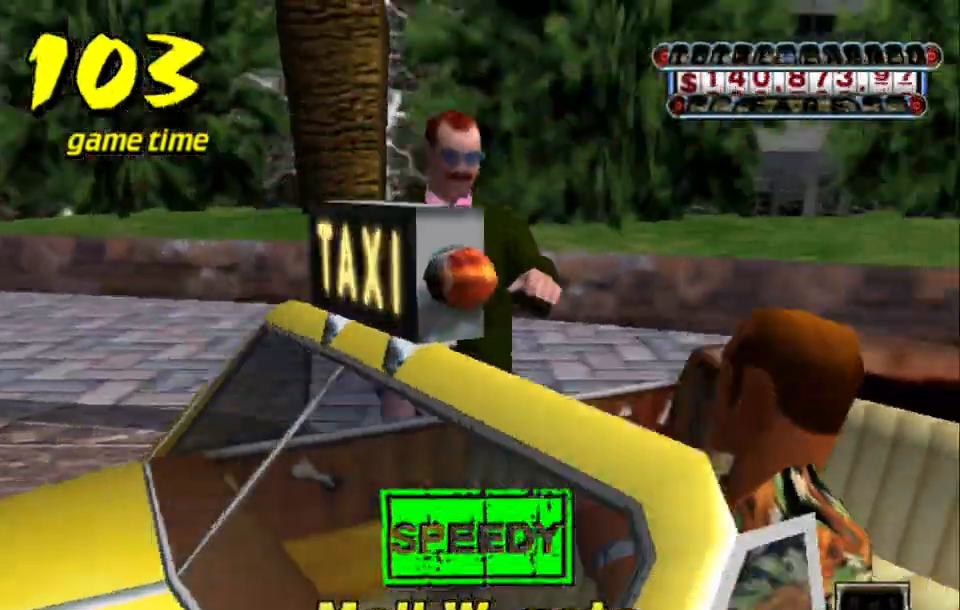
{"keys": [], "events": []}
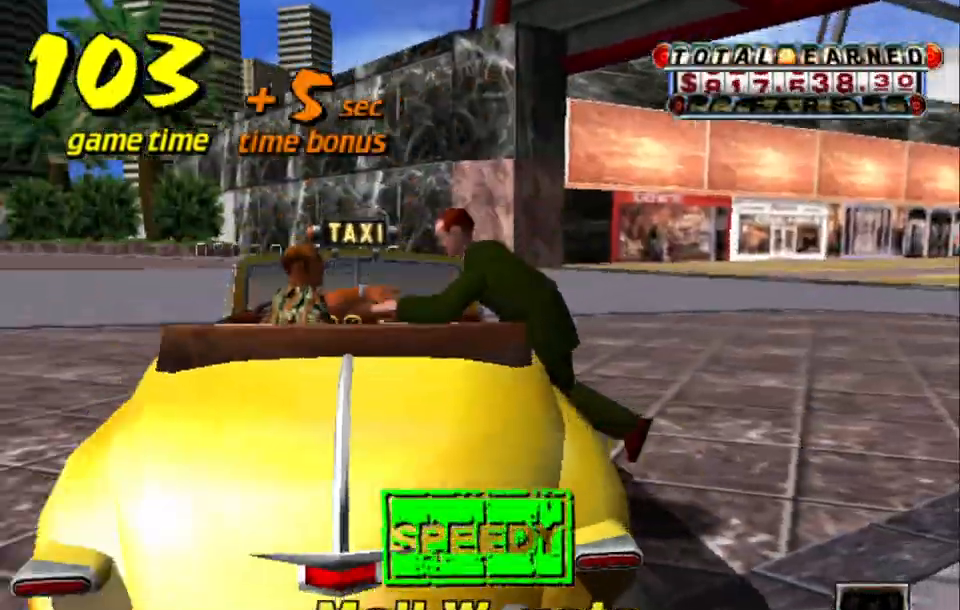
{"keys": ["s"], "events": [[467, "s", "down"]]}
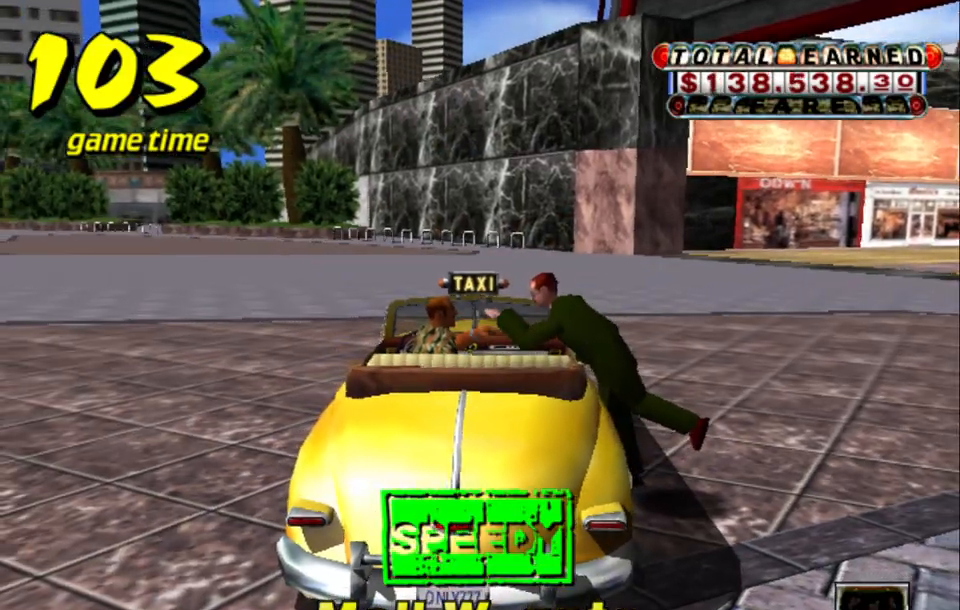
{"keys": ["left", "up"], "events": [[17, "up", "down"], [150, "s", "up"], [434, "left", "down"]]}
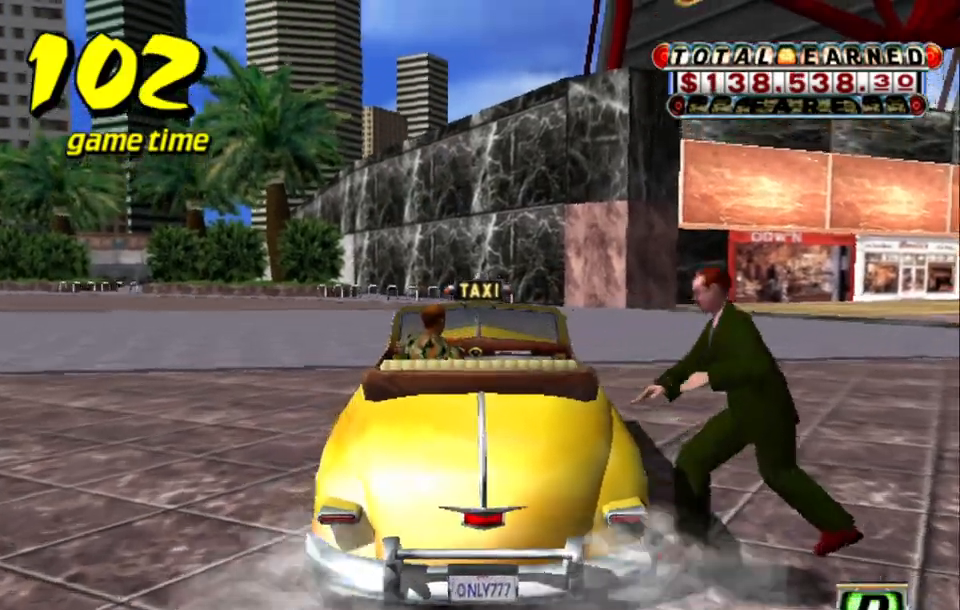
{"keys": ["up"], "events": [[450, "left", "up"]]}
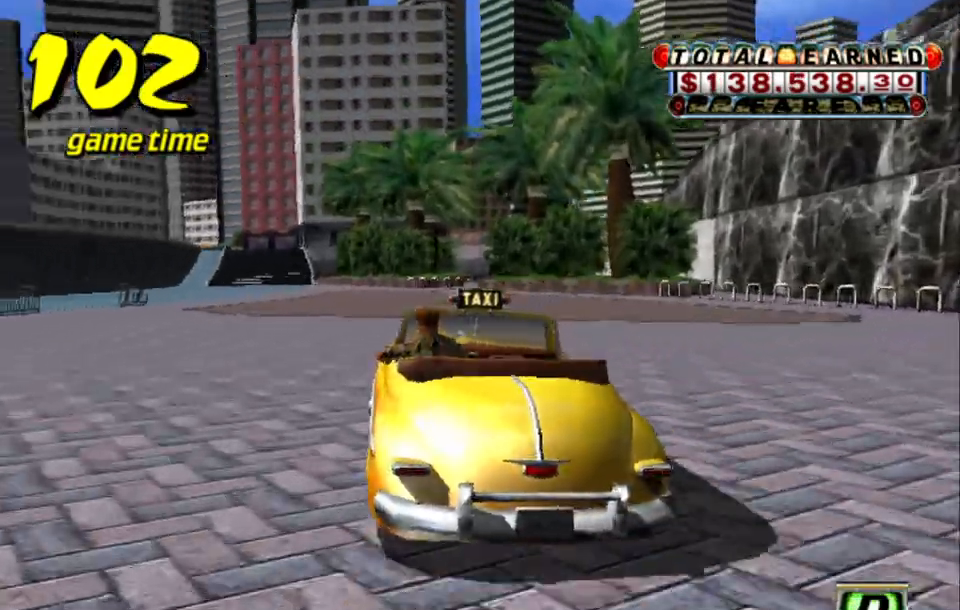
{"keys": [], "events": [[50, "left", "down"], [184, "left", "up"], [234, "up", "up"], [284, "a", "down"], [417, "a", "up"]]}
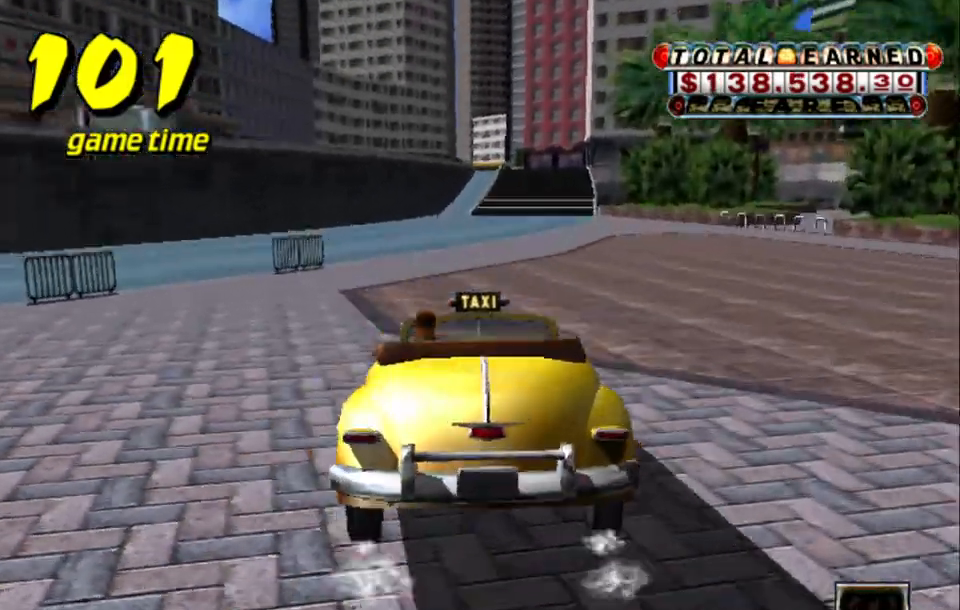
{"keys": ["up"], "events": [[17, "s", "down"], [17, "up", "down"], [300, "s", "up"]]}
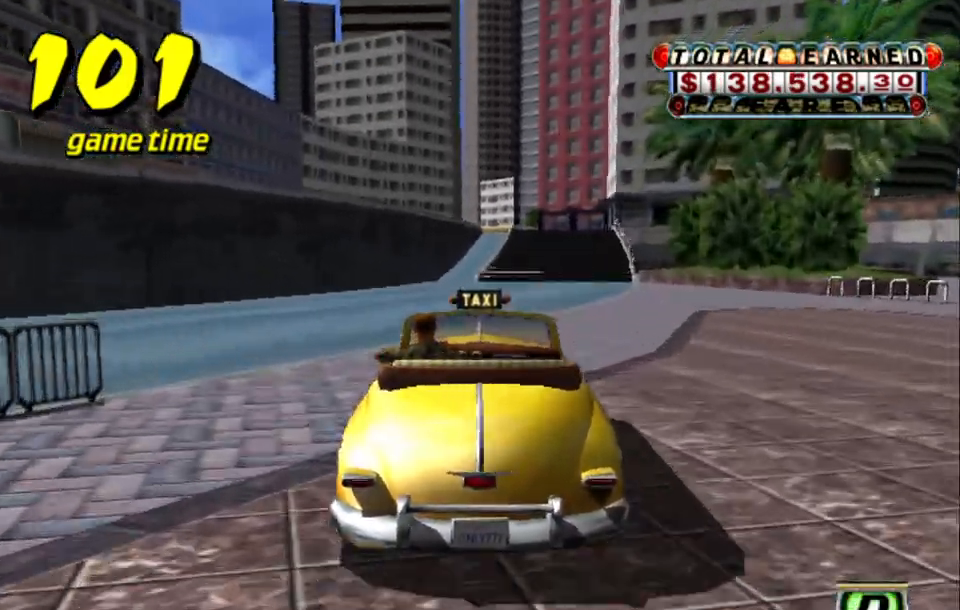
{"keys": [], "events": [[350, "a", "down"], [350, "up", "up"], [500, "a", "up"]]}
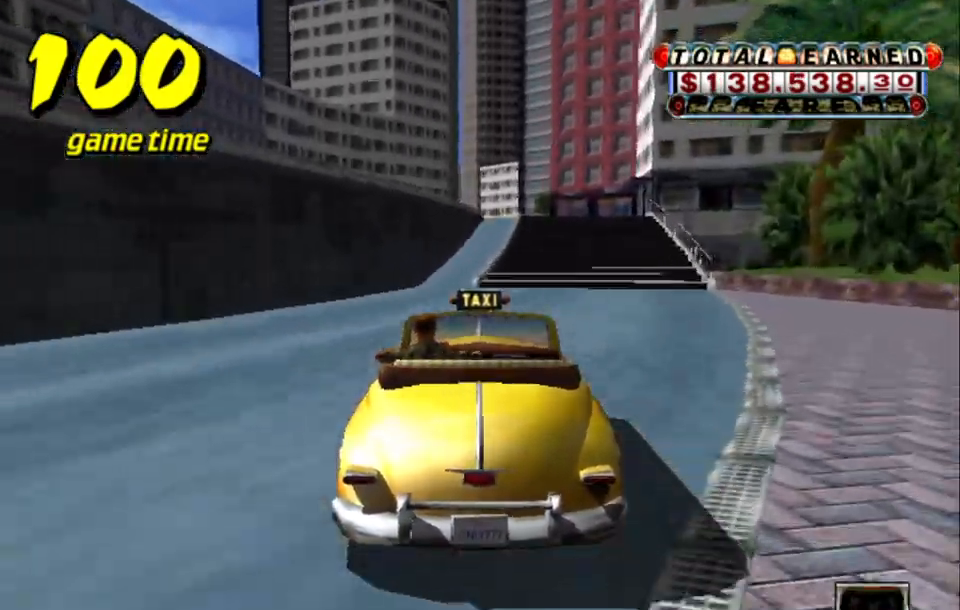
{"keys": ["s", "up"], "events": [[100, "s", "down"], [134, "up", "down"], [417, "right", "down"], [467, "right", "up"]]}
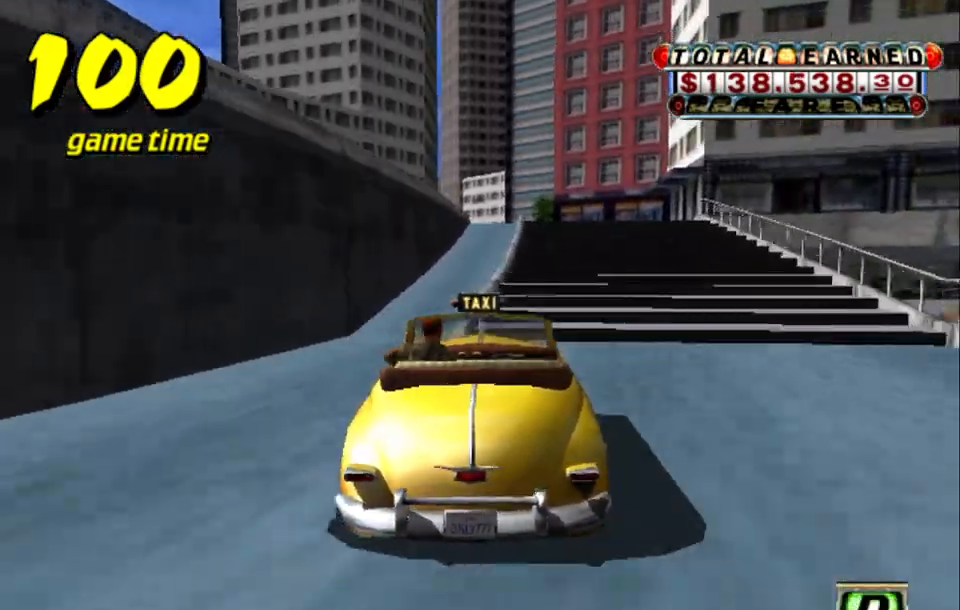
{"keys": [], "events": [[200, "s", "up"], [284, "up", "up"]]}